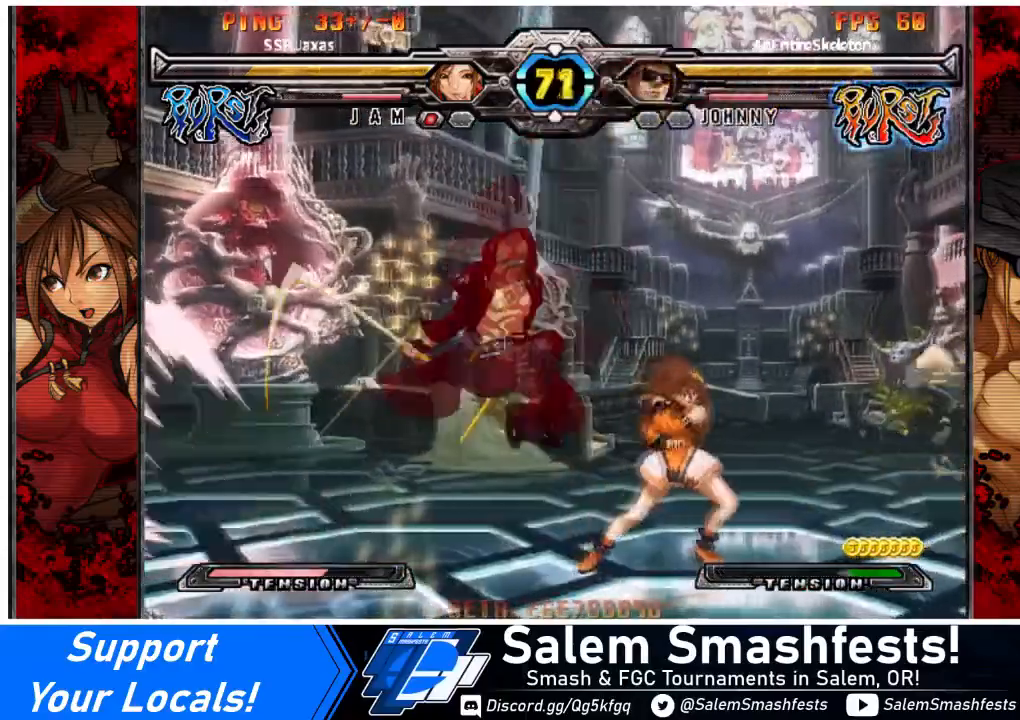
Gameplay with a controller (arcade stick); each line is a JSON object with the inputs held at the frame after it. "events" lists button and stick changes between this image and that frame as [ms after this image, input, new state], when the widget could be followed in between. Not read: L3 R3 other_buttons.
{"buttons": ["DPAD_DOWN", "DPAD_RIGHT"], "events": [[267, "DPAD_DOWN", "down"], [267, "DPAD_RIGHT", "down"]]}
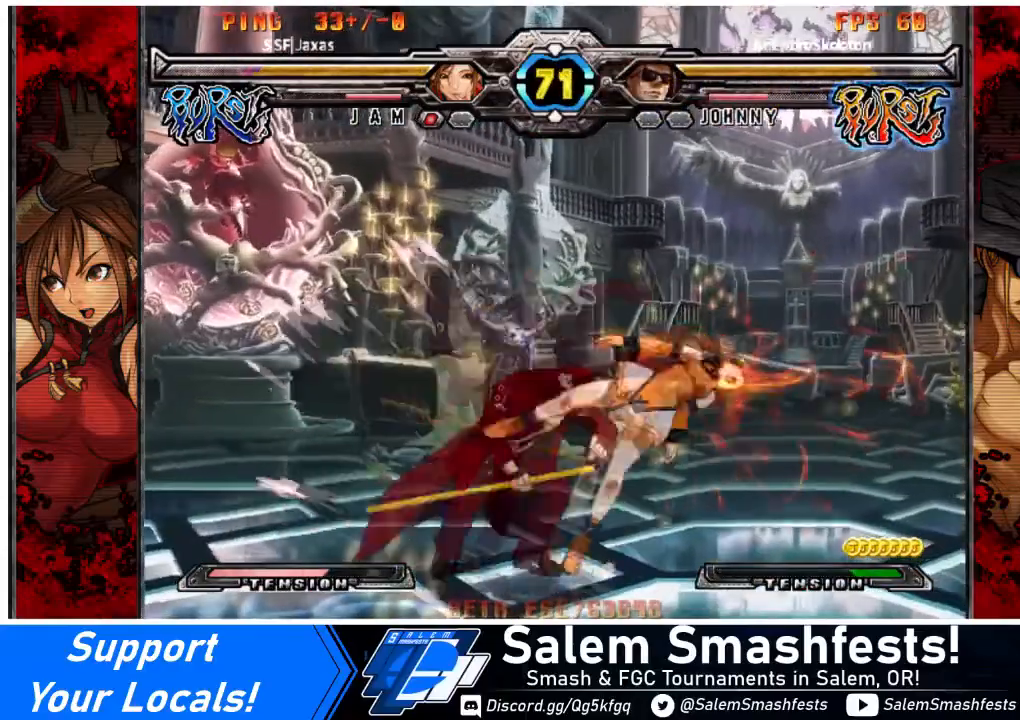
{"buttons": ["DPAD_DOWN", "DPAD_RIGHT"], "events": [[200, "SQUARE", "down"], [200, "TRIANGLE", "down"], [333, "SQUARE", "up"], [333, "TRIANGLE", "up"]]}
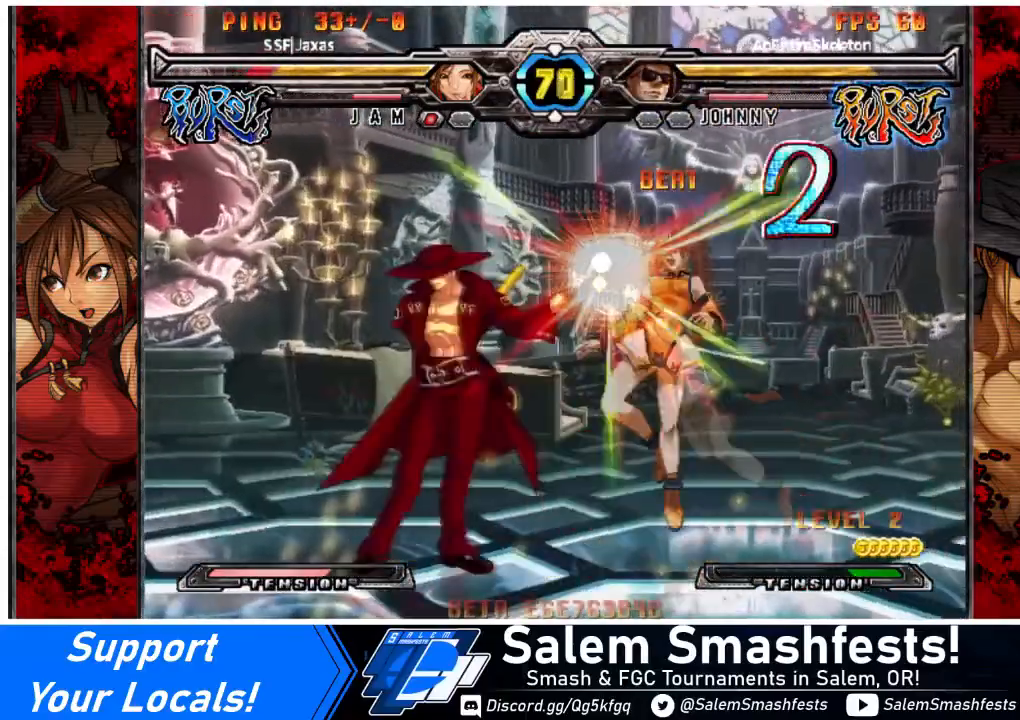
{"buttons": ["CROSS", "R1", "DPAD_RIGHT"], "events": [[134, "DPAD_DOWN", "up"], [267, "R1", "down"], [300, "SQUARE", "down"], [300, "TRIANGLE", "down"], [334, "CROSS", "down"], [434, "TRIANGLE", "up"], [467, "SQUARE", "up"]]}
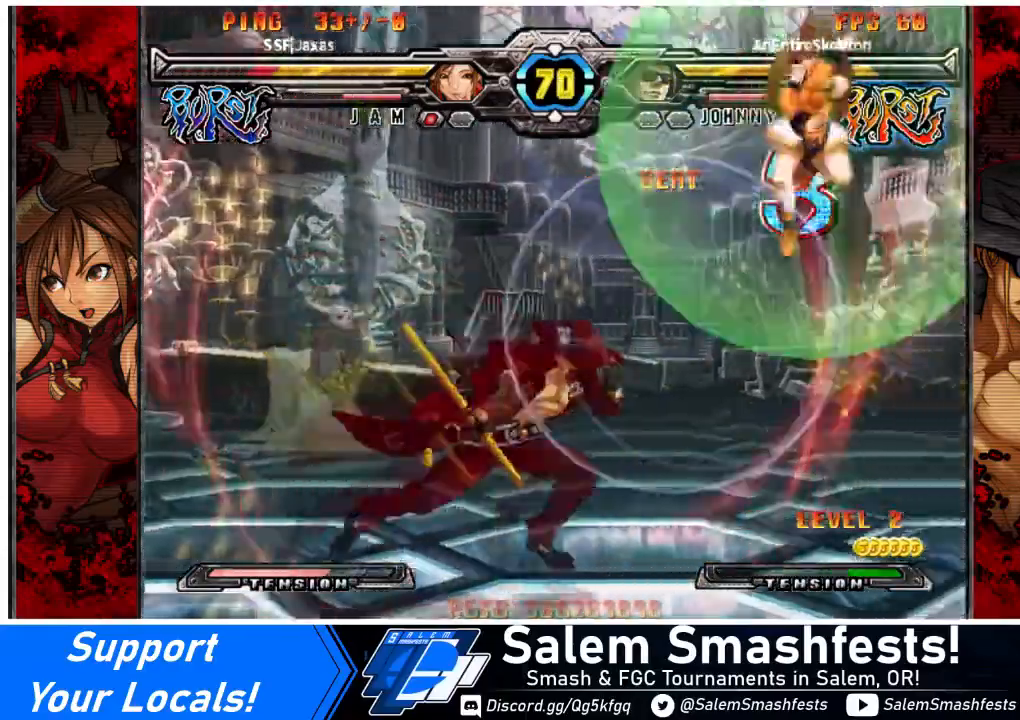
{"buttons": ["SQUARE", "TRIANGLE", "DPAD_DOWN", "DPAD_RIGHT"], "events": [[66, "CROSS", "up"], [66, "R1", "up"], [233, "DPAD_DOWN", "down"], [300, "SQUARE", "down"], [300, "TRIANGLE", "down"]]}
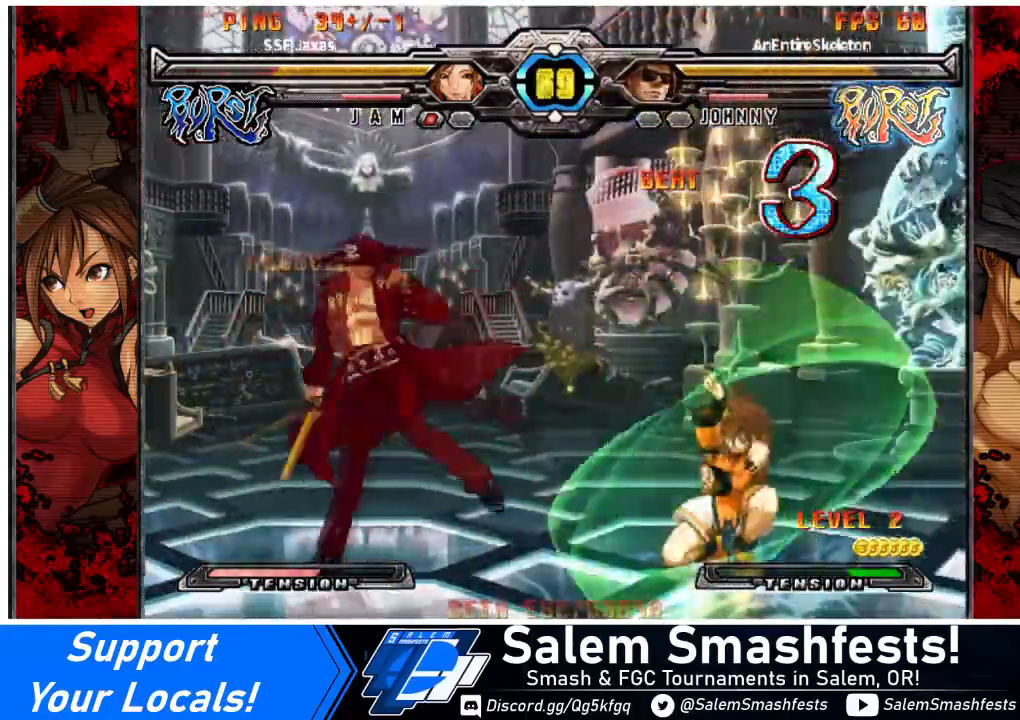
{"buttons": ["DPAD_RIGHT"], "events": [[134, "SQUARE", "up"], [167, "TRIANGLE", "up"], [234, "DPAD_DOWN", "up"], [267, "DPAD_RIGHT", "up"], [334, "DPAD_LEFT", "down"], [467, "DPAD_LEFT", "up"], [467, "DPAD_RIGHT", "down"]]}
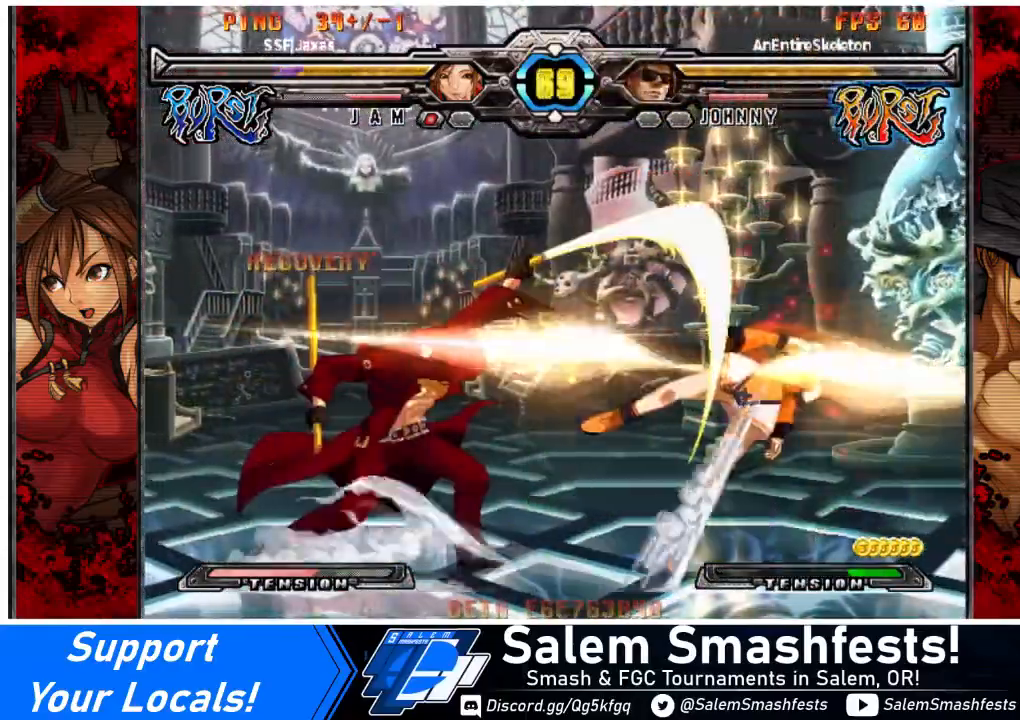
{"buttons": ["CROSS", "SQUARE", "TRIANGLE", "R1", "DPAD_RIGHT"], "events": [[66, "DPAD_DOWN", "down"], [133, "SQUARE", "down"], [133, "TRIANGLE", "down"], [267, "SQUARE", "up"], [267, "TRIANGLE", "up"], [300, "DPAD_DOWN", "up"], [433, "R1", "down"], [433, "TRIANGLE", "down"], [467, "CROSS", "down"], [467, "SQUARE", "down"]]}
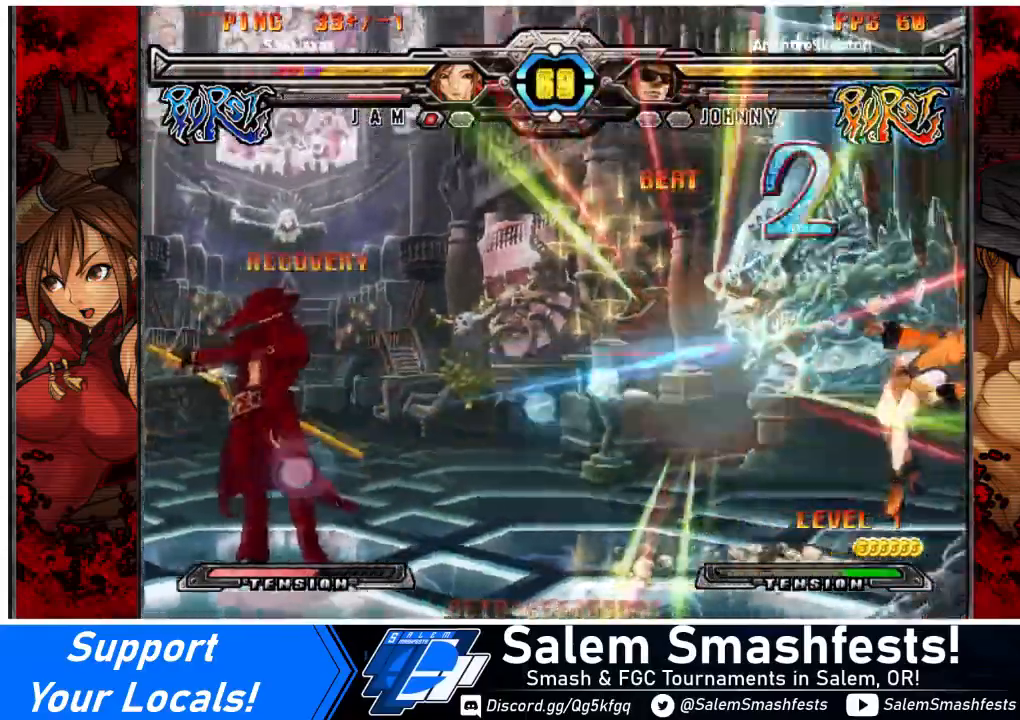
{"buttons": ["CROSS", "SQUARE", "TRIANGLE", "R1", "DPAD_LEFT"], "events": [[34, "SQUARE", "up"], [34, "TRIANGLE", "up"], [67, "CROSS", "up"], [67, "R1", "up"], [234, "DPAD_RIGHT", "up"], [267, "DPAD_LEFT", "down"], [367, "R1", "down"], [401, "SQUARE", "down"], [434, "CROSS", "down"], [434, "TRIANGLE", "down"]]}
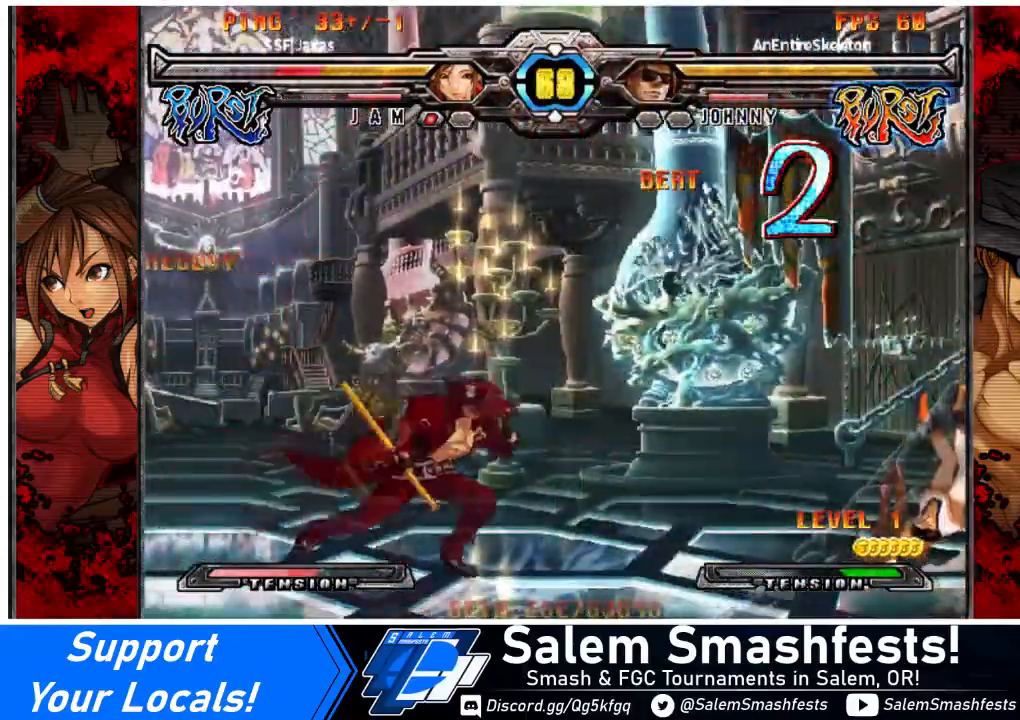
{"buttons": ["DPAD_LEFT"], "events": [[33, "SQUARE", "up"], [33, "TRIANGLE", "up"], [100, "CROSS", "up"], [133, "R1", "up"]]}
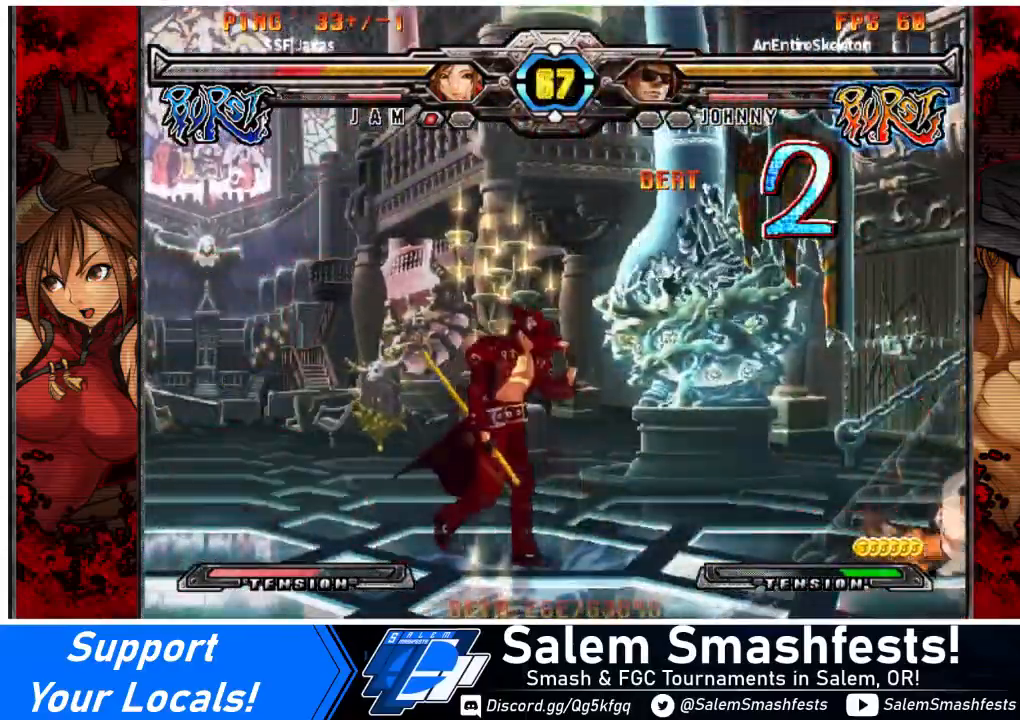
{"buttons": ["SQUARE", "TRIANGLE", "DPAD_DOWN", "DPAD_RIGHT"], "events": [[33, "DPAD_LEFT", "up"], [33, "DPAD_RIGHT", "down"], [134, "DPAD_DOWN", "down"], [467, "SQUARE", "down"], [467, "TRIANGLE", "down"]]}
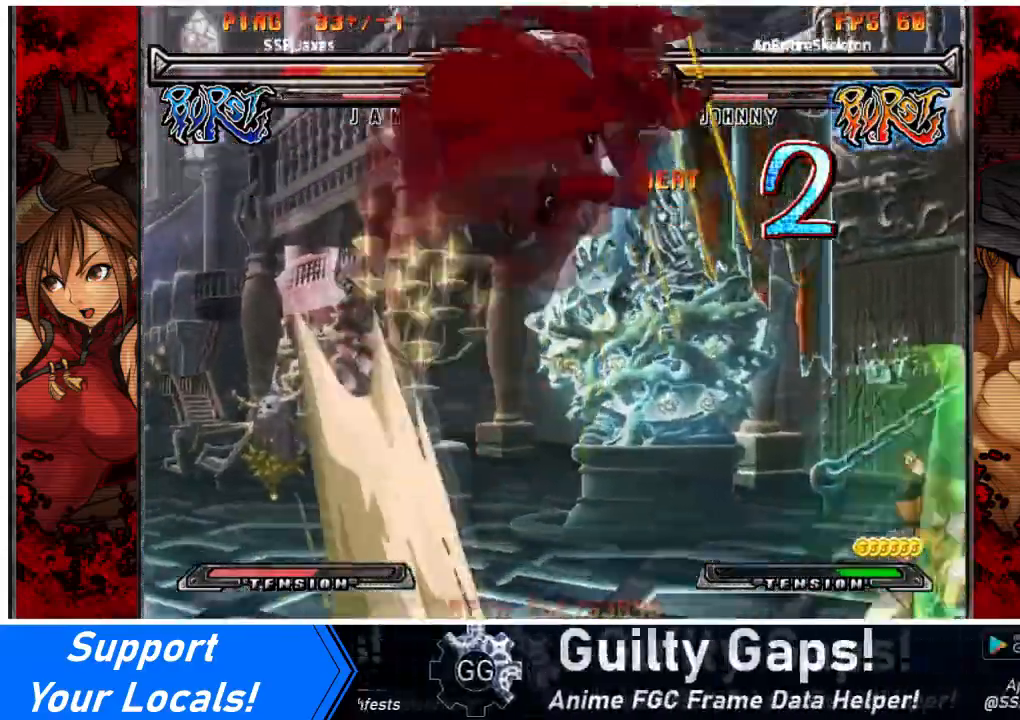
{"buttons": ["DPAD_RIGHT"], "events": [[100, "SQUARE", "up"], [133, "DPAD_DOWN", "up"], [133, "TRIANGLE", "up"]]}
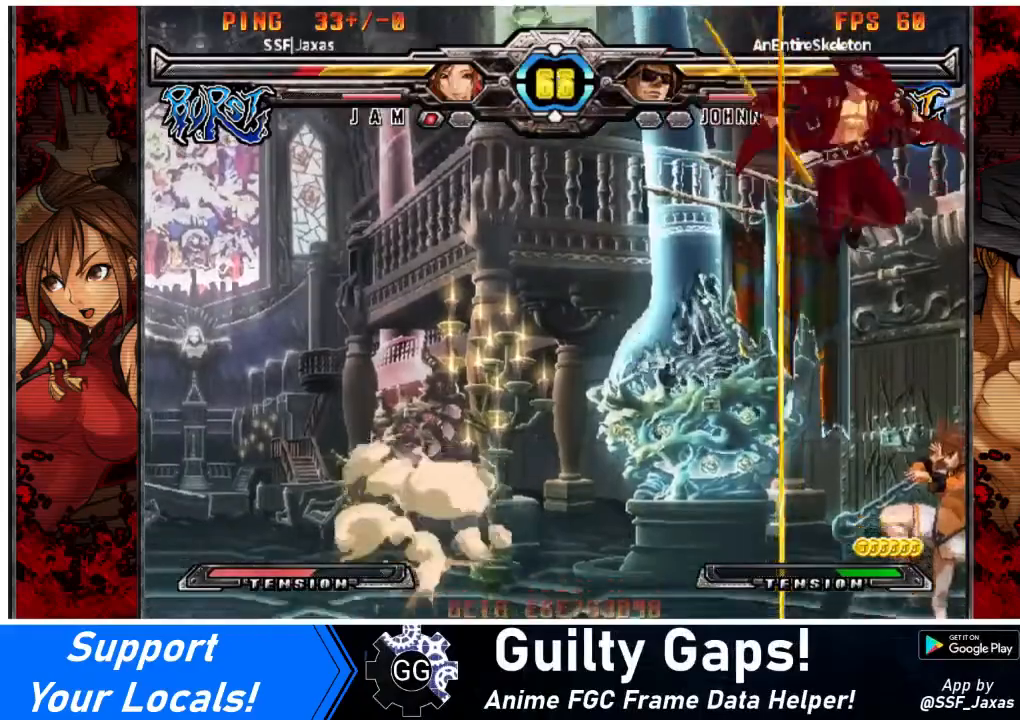
{"buttons": [], "events": [[167, "DPAD_RIGHT", "up"], [234, "SQUARE", "down"], [334, "SQUARE", "up"], [401, "TRIANGLE", "down"], [467, "TRIANGLE", "up"]]}
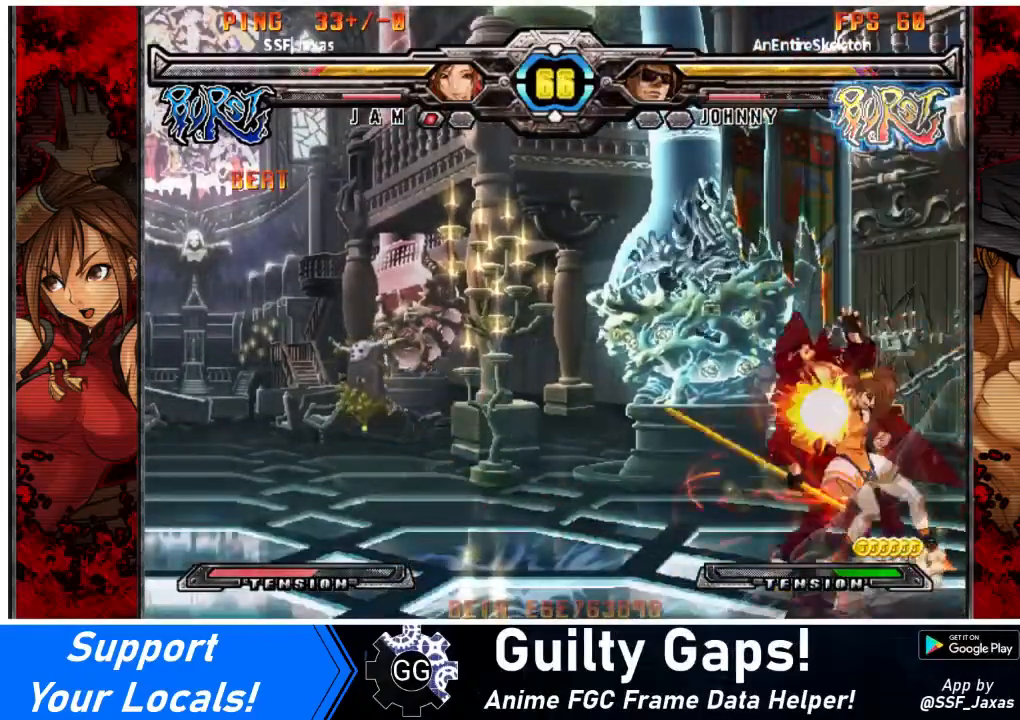
{"buttons": [], "events": [[133, "R1", "down"], [300, "R1", "up"]]}
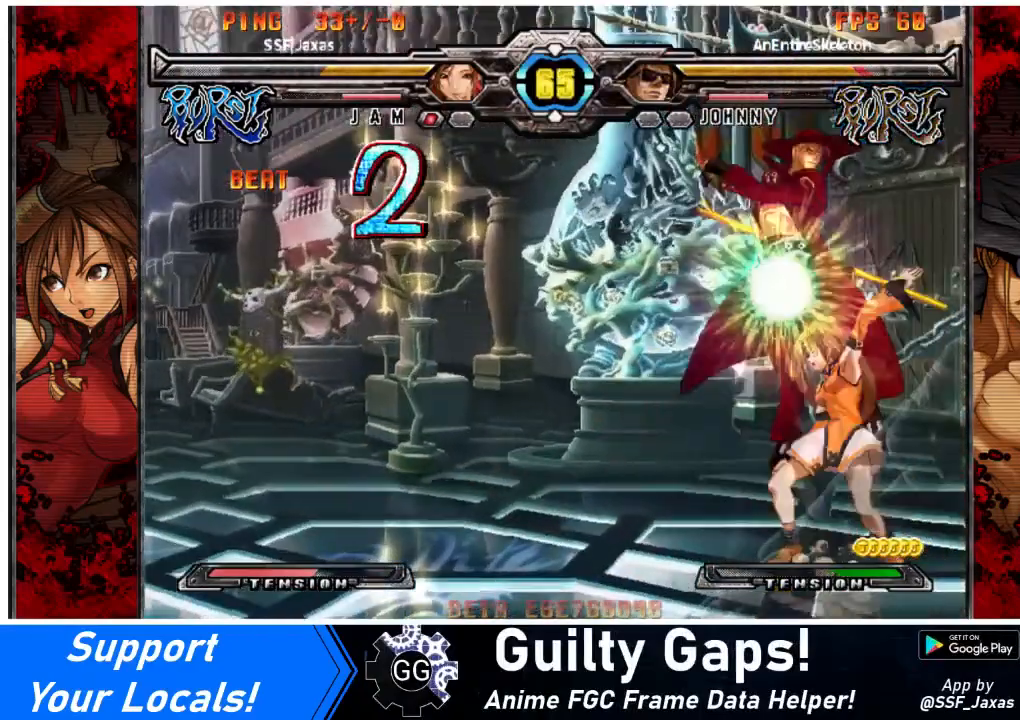
{"buttons": [], "events": [[33, "DPAD_LEFT", "down"], [234, "DPAD_LEFT", "up"]]}
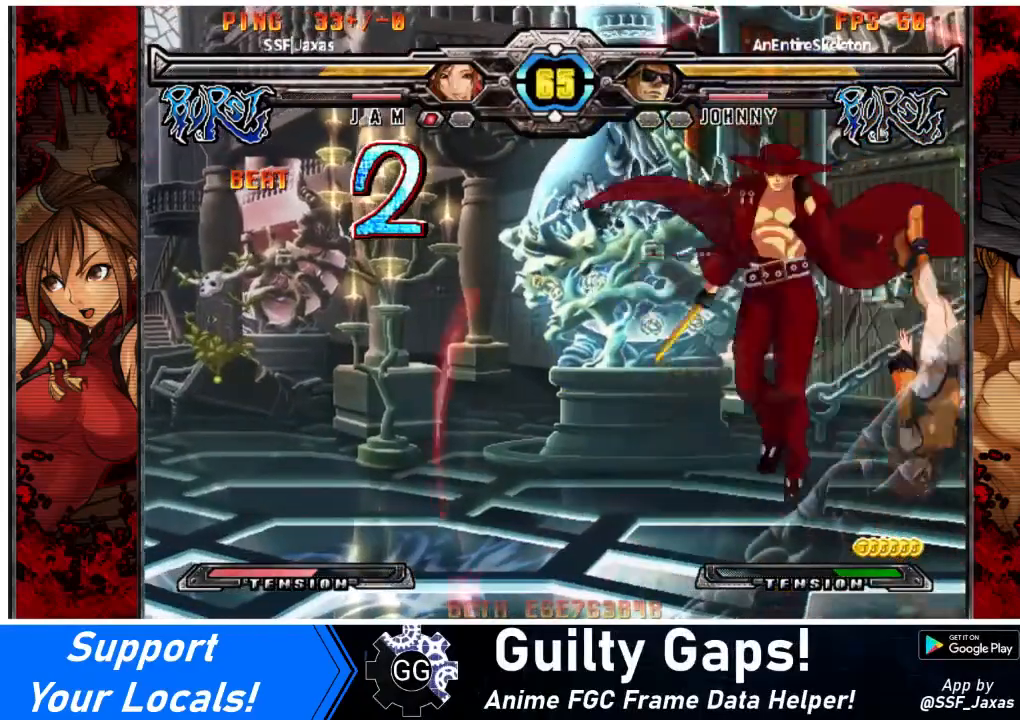
{"buttons": ["SQUARE", "TRIANGLE", "DPAD_RIGHT"], "events": [[233, "DPAD_RIGHT", "down"], [467, "SQUARE", "down"], [467, "TRIANGLE", "down"]]}